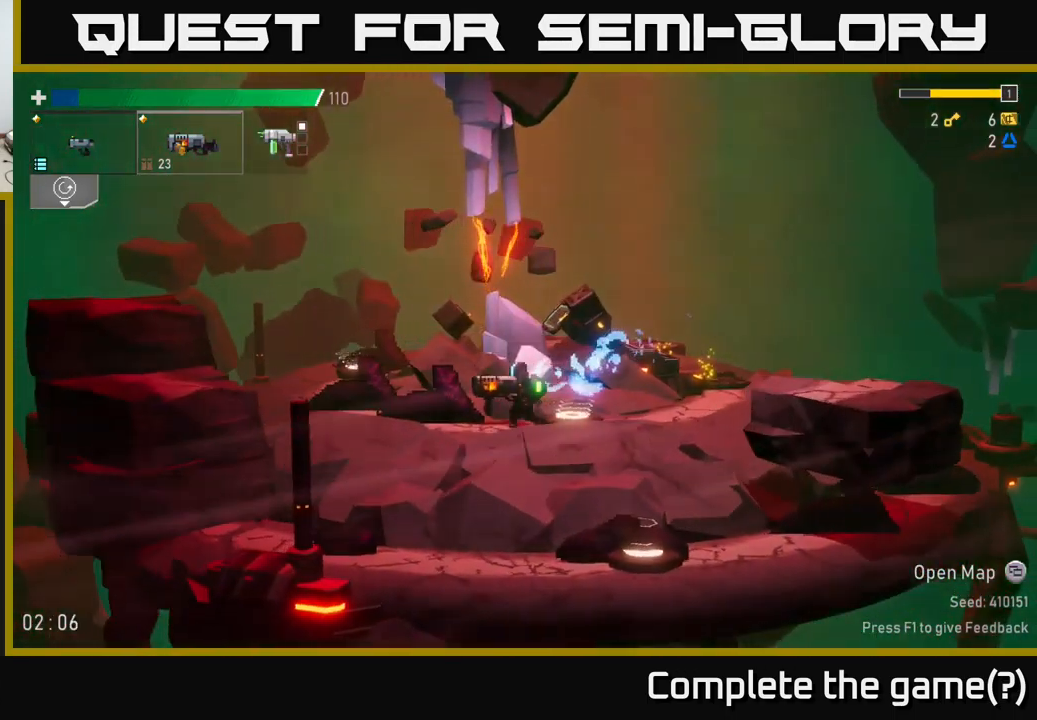
Gameplay with a controller (Xbox layout); each line is a JSON object with the inputs held at the frame after it. "events" lists button and stick changes between this image and that frame as [ms after this image, input, new state], when the widget could be followed in between.
{"buttons": [], "left_stick": "left", "right_stick": "center", "events": [[50, "A", "down"], [300, "A", "up"]]}
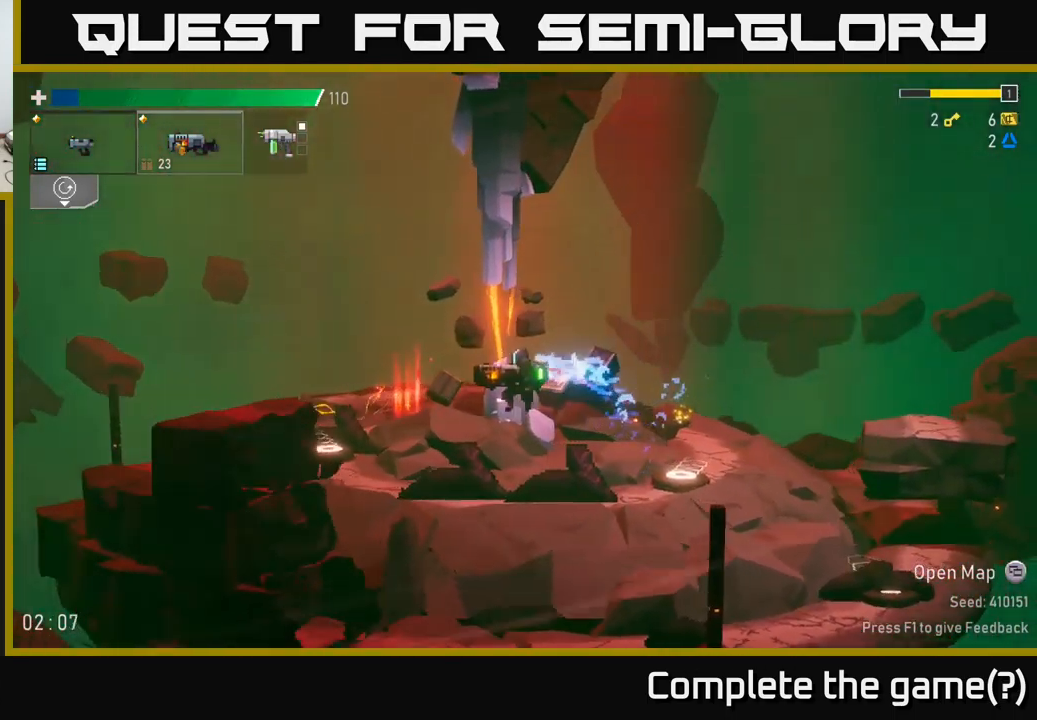
{"buttons": [], "left_stick": "left", "right_stick": "center", "events": []}
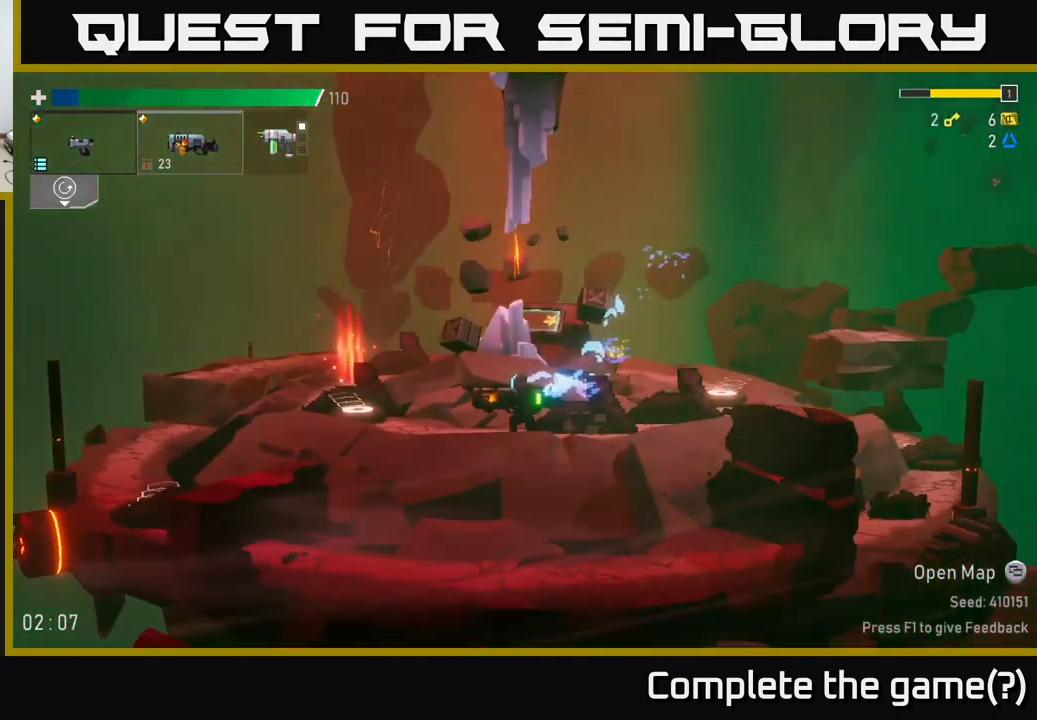
{"buttons": [], "left_stick": "left", "right_stick": "center", "events": []}
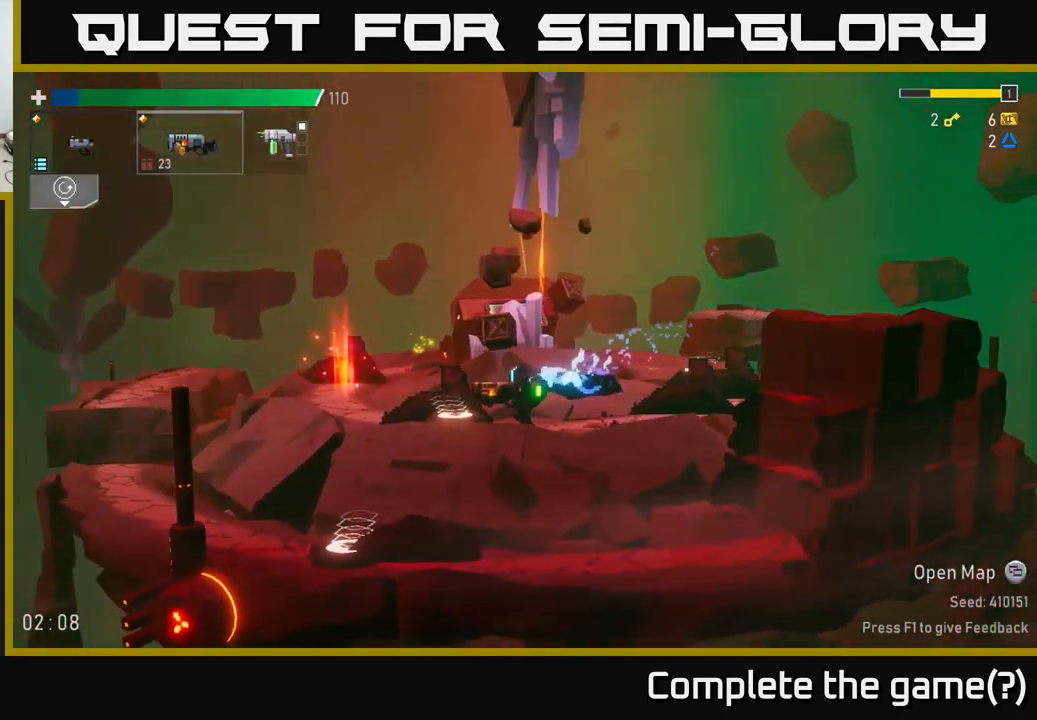
{"buttons": [], "left_stick": "center", "right_stick": "center", "events": [[284, "left_stick", "center"]]}
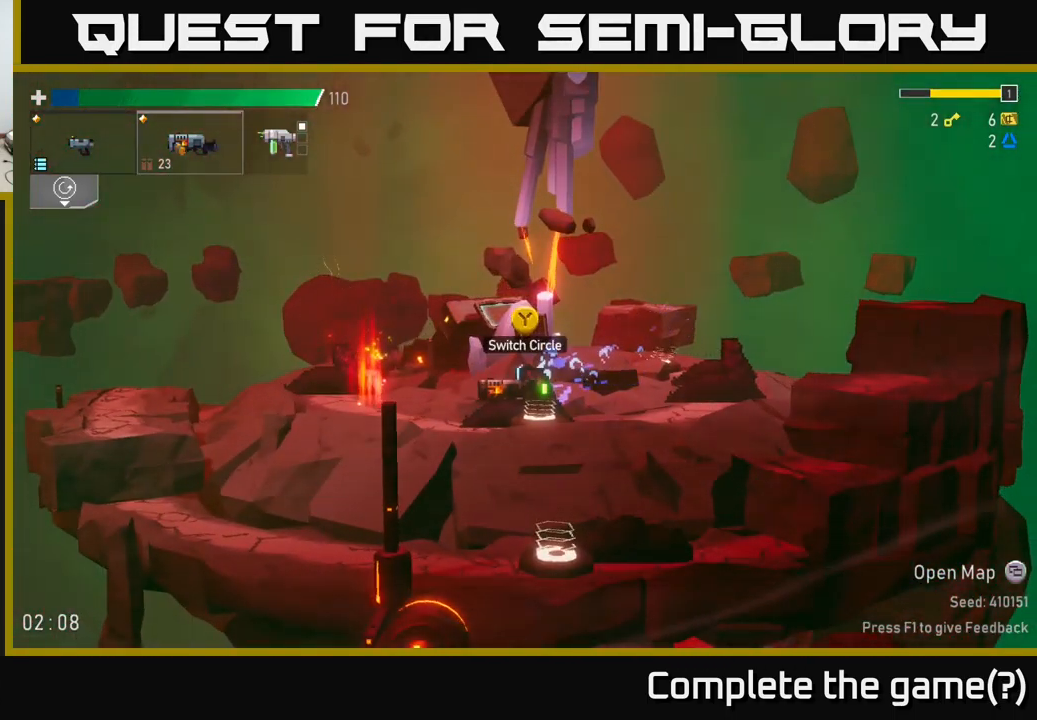
{"buttons": [], "left_stick": "center", "right_stick": "center", "events": [[84, "left_stick", "right"], [217, "left_stick", "center"]]}
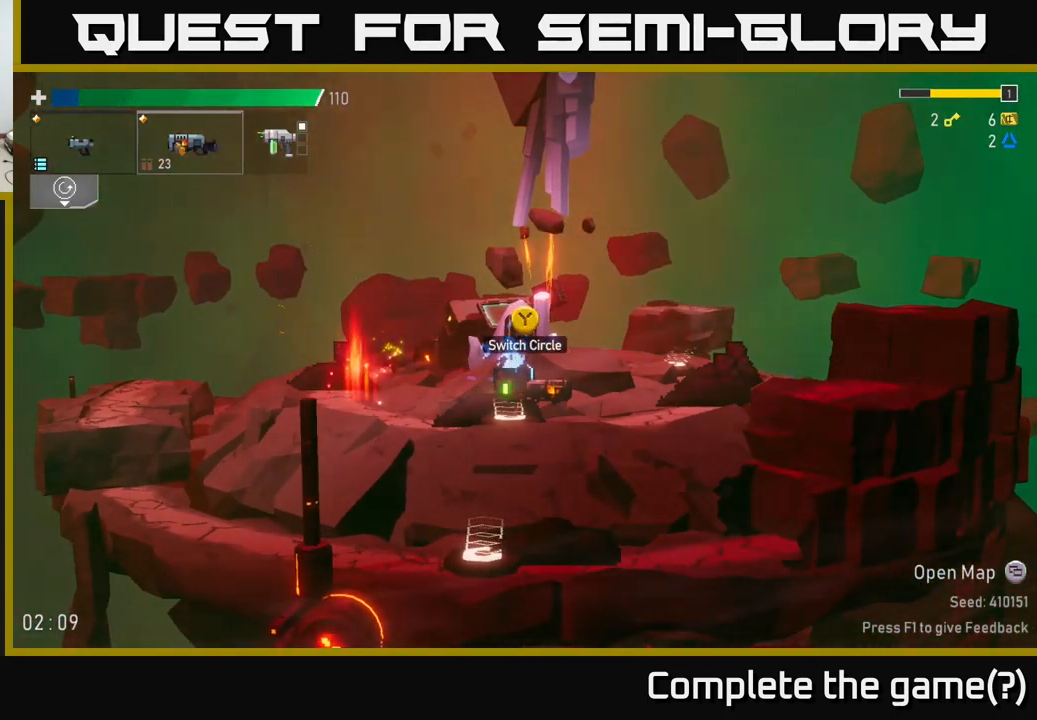
{"buttons": [], "left_stick": "left", "right_stick": "center", "events": [[234, "left_stick", "left"]]}
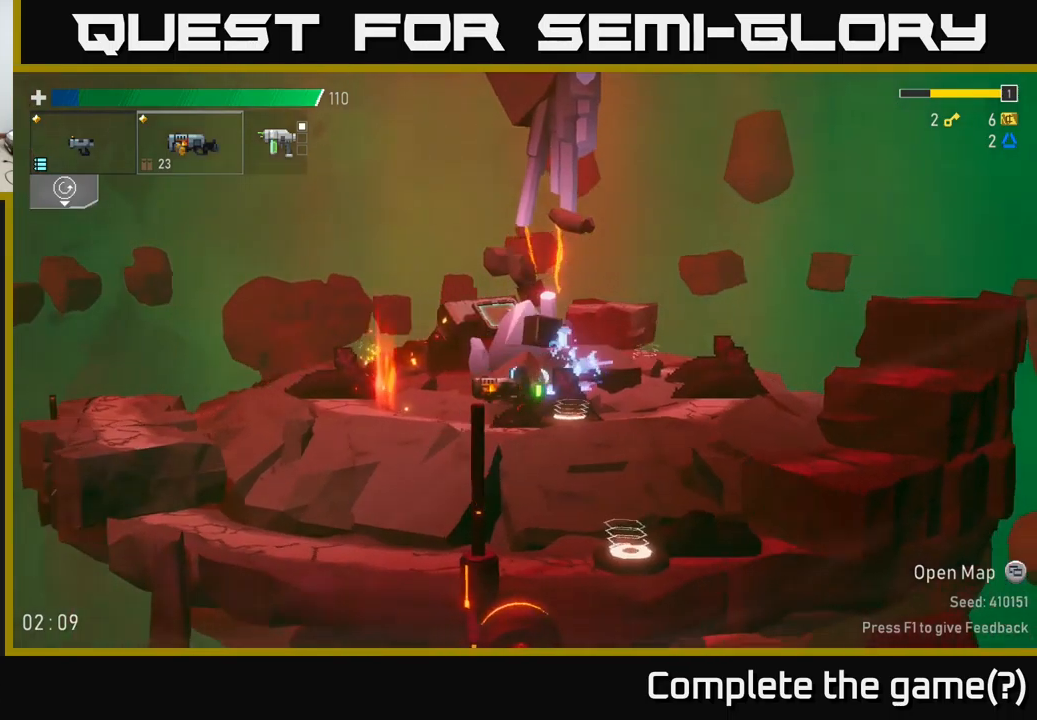
{"buttons": [], "left_stick": "left", "right_stick": "center", "events": []}
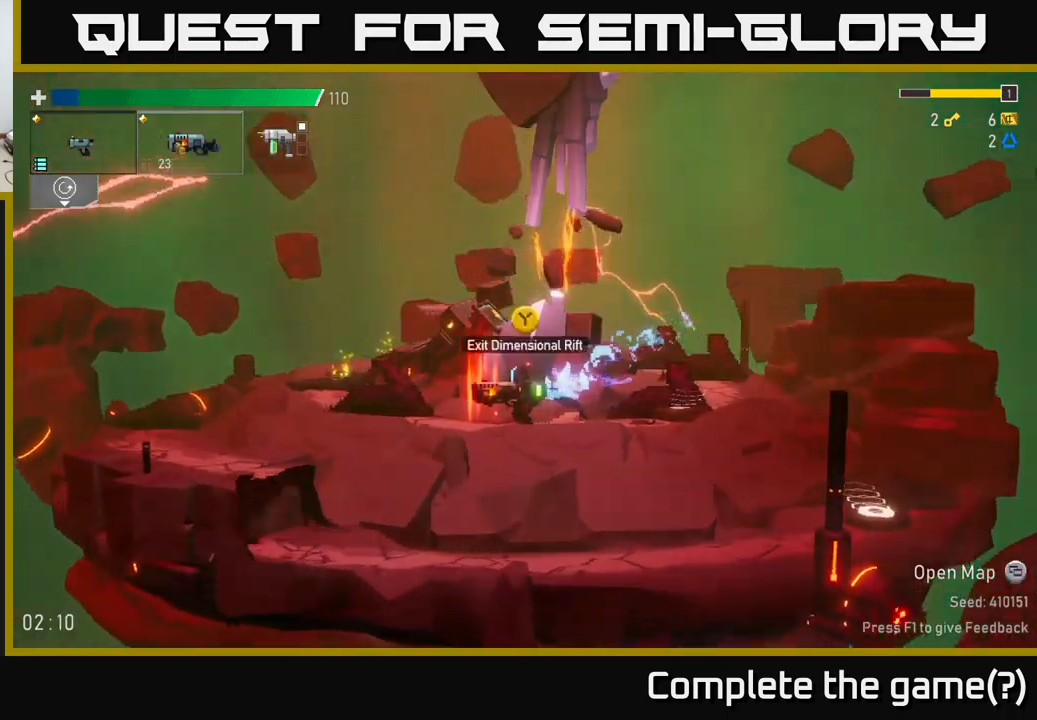
{"buttons": [], "left_stick": "center", "right_stick": "center", "events": [[83, "left_stick", "center"], [100, "Y", "down"], [150, "Y", "up"]]}
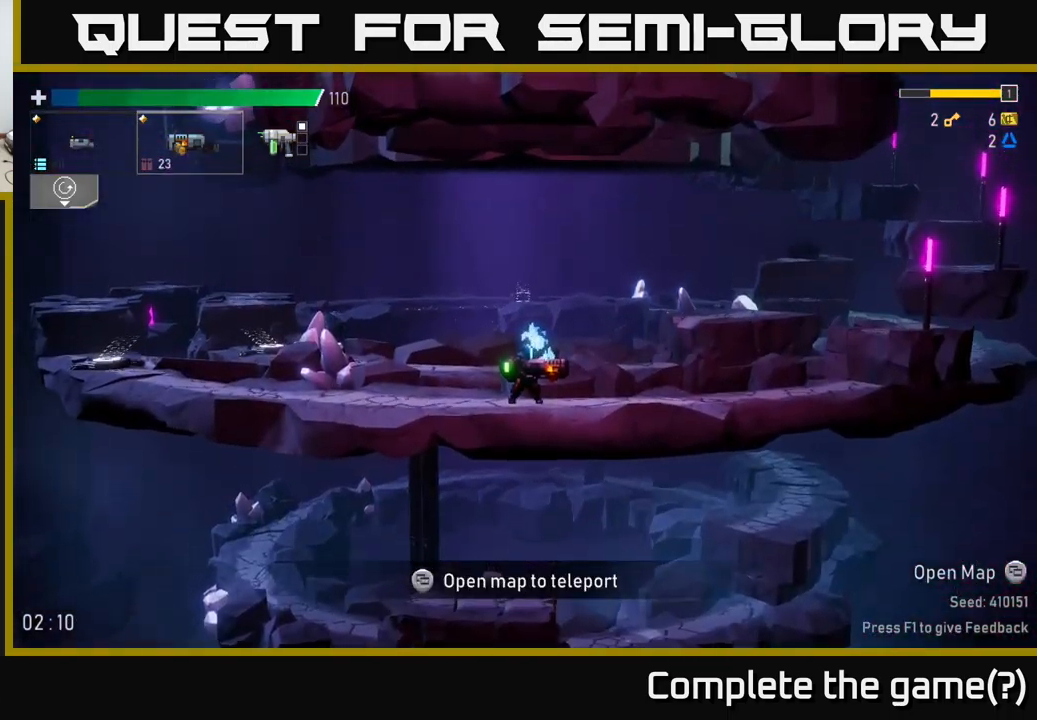
{"buttons": [], "left_stick": "right", "right_stick": "center", "events": [[250, "left_stick", "right"]]}
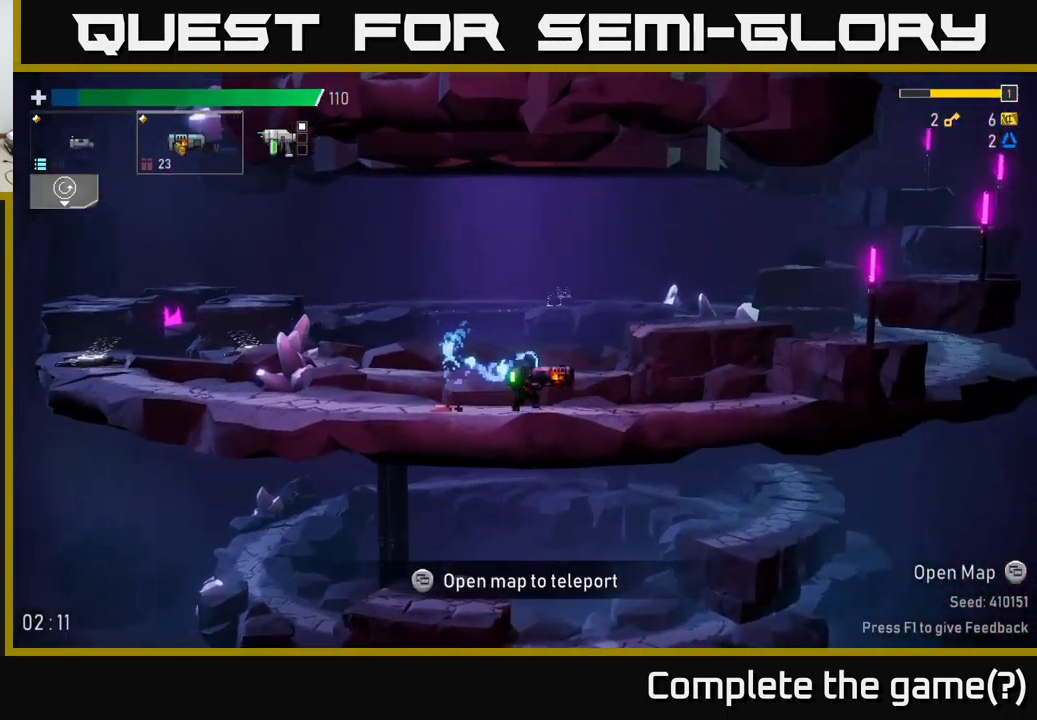
{"buttons": ["A"], "left_stick": "right", "right_stick": "center", "events": [[383, "A", "down"]]}
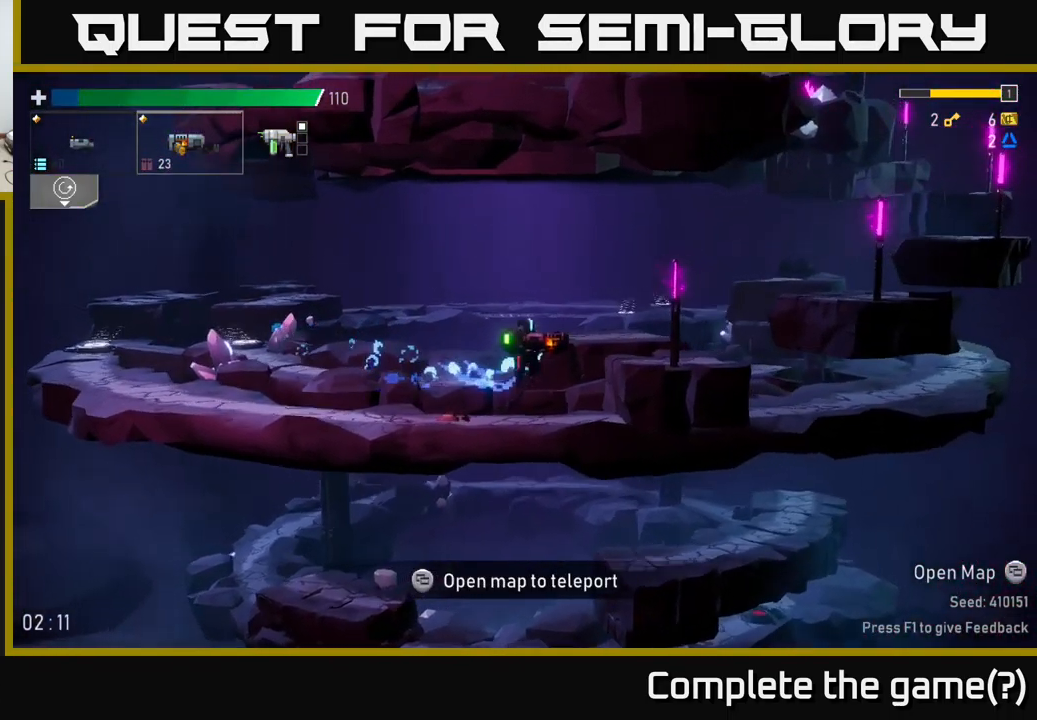
{"buttons": ["A"], "left_stick": "right", "right_stick": "center", "events": [[33, "A", "up"], [417, "A", "down"]]}
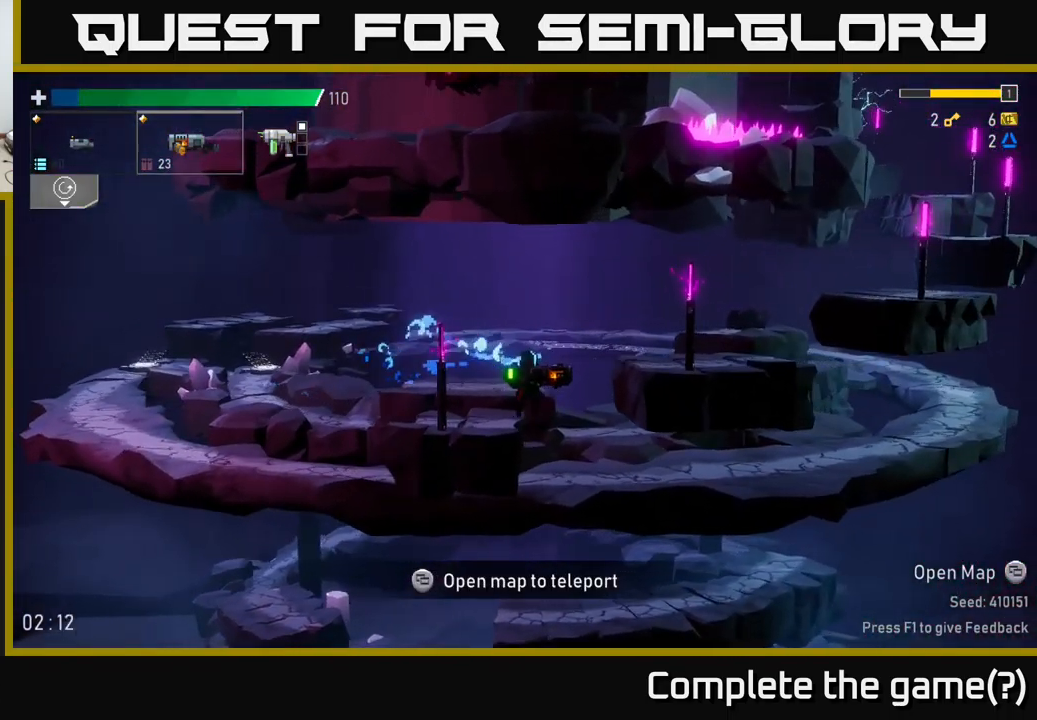
{"buttons": [], "left_stick": "right", "right_stick": "center", "events": [[100, "A", "up"]]}
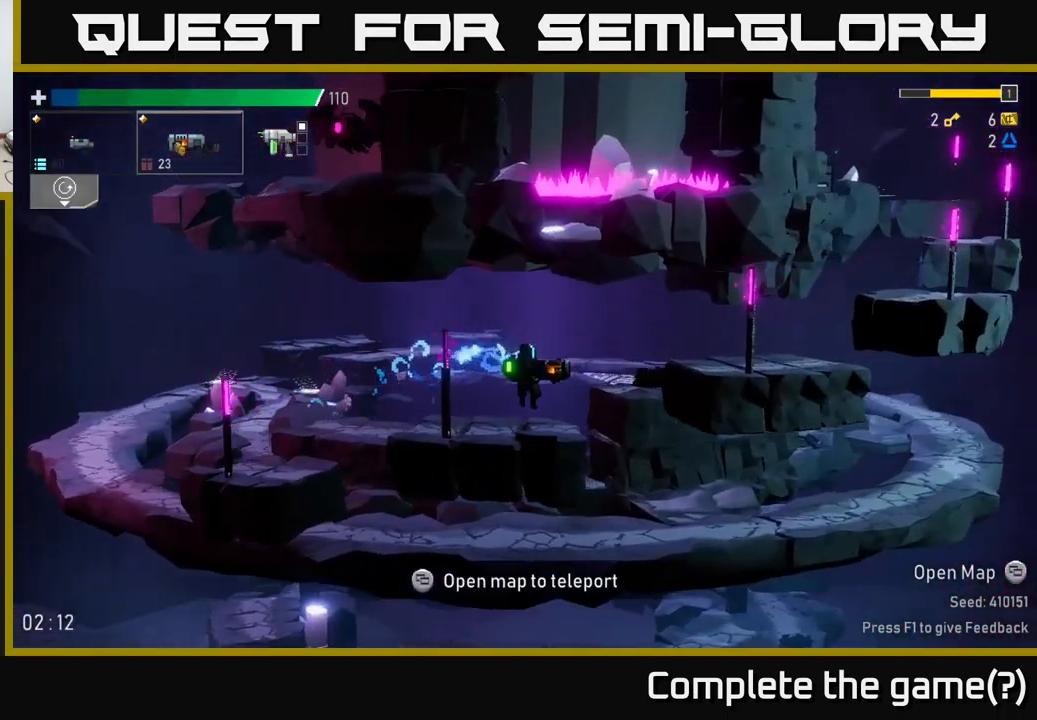
{"buttons": [], "left_stick": "right", "right_stick": "center", "events": [[50, "left_stick", "left"], [167, "left_stick", "down"], [217, "left_stick", "right"], [250, "A", "down"], [450, "A", "up"]]}
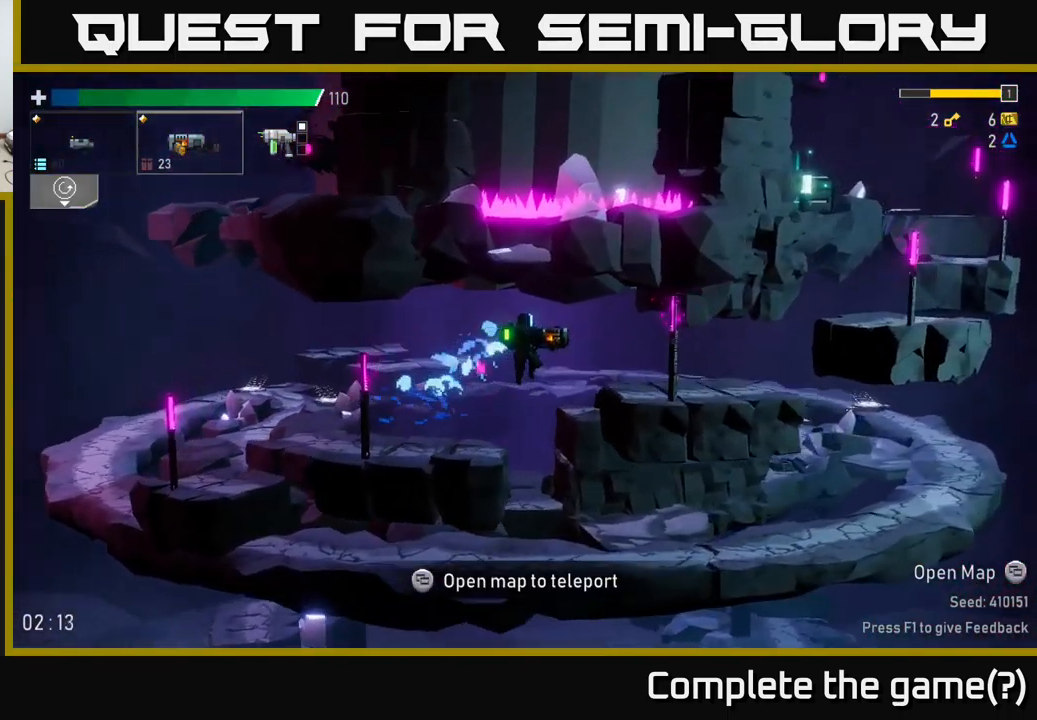
{"buttons": [], "left_stick": "right", "right_stick": "center", "events": [[317, "left_stick", "center"], [450, "left_stick", "right"]]}
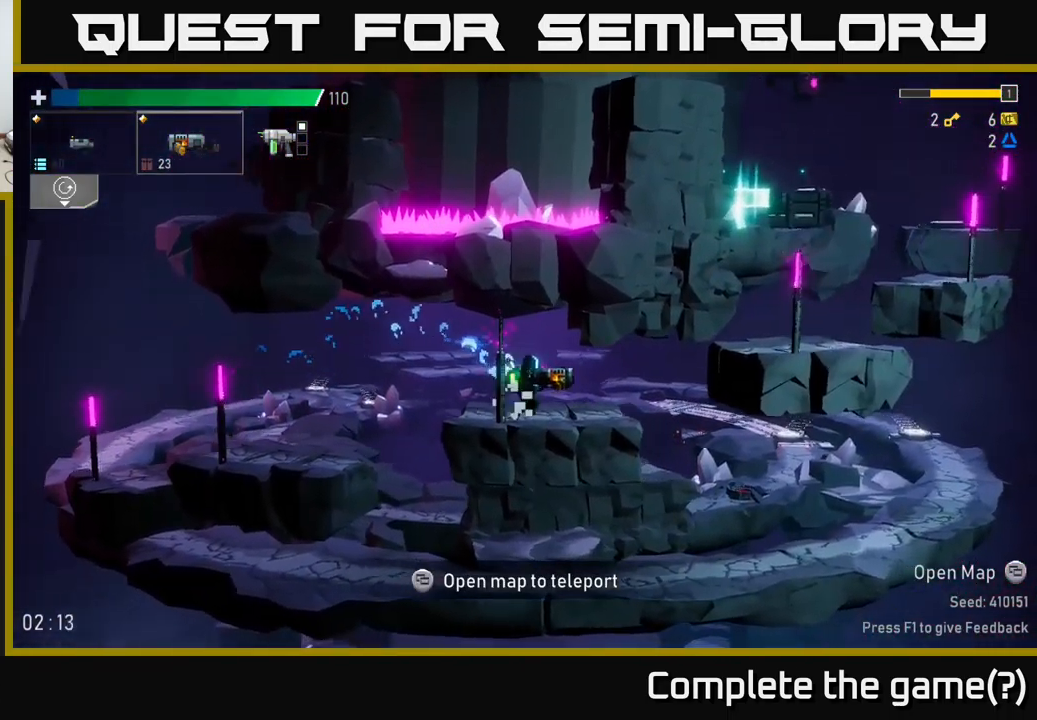
{"buttons": [], "left_stick": "right", "right_stick": "center", "events": [[150, "A", "down"], [317, "A", "up"]]}
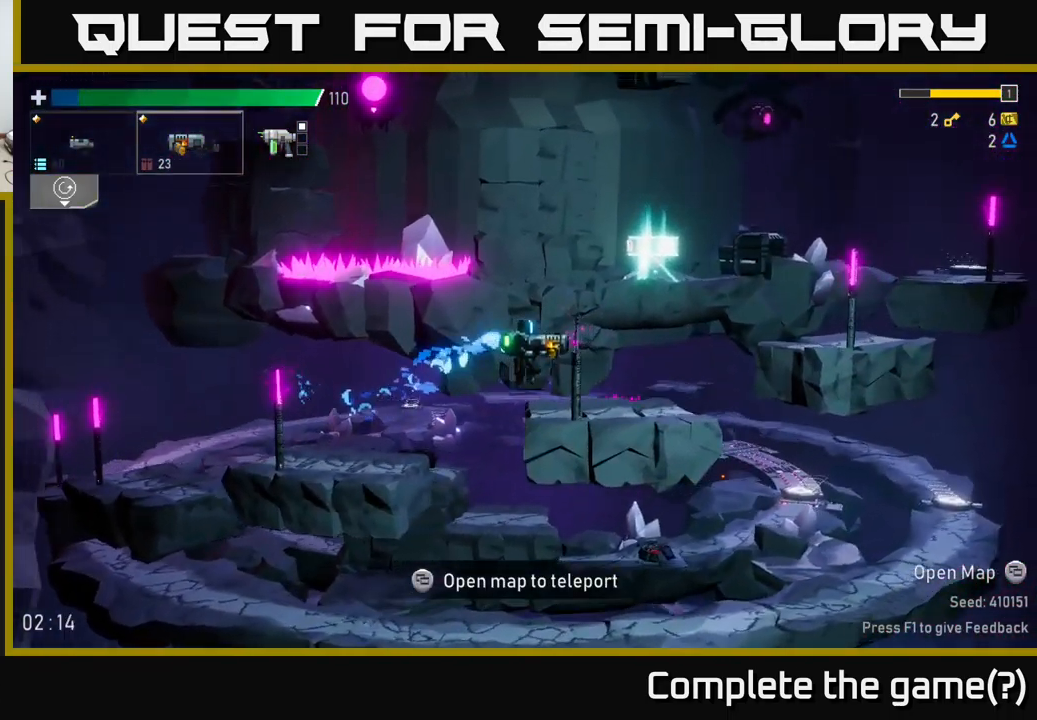
{"buttons": ["A"], "left_stick": "right", "right_stick": "center", "events": [[183, "left_stick", "center"], [284, "left_stick", "right"], [417, "A", "down"]]}
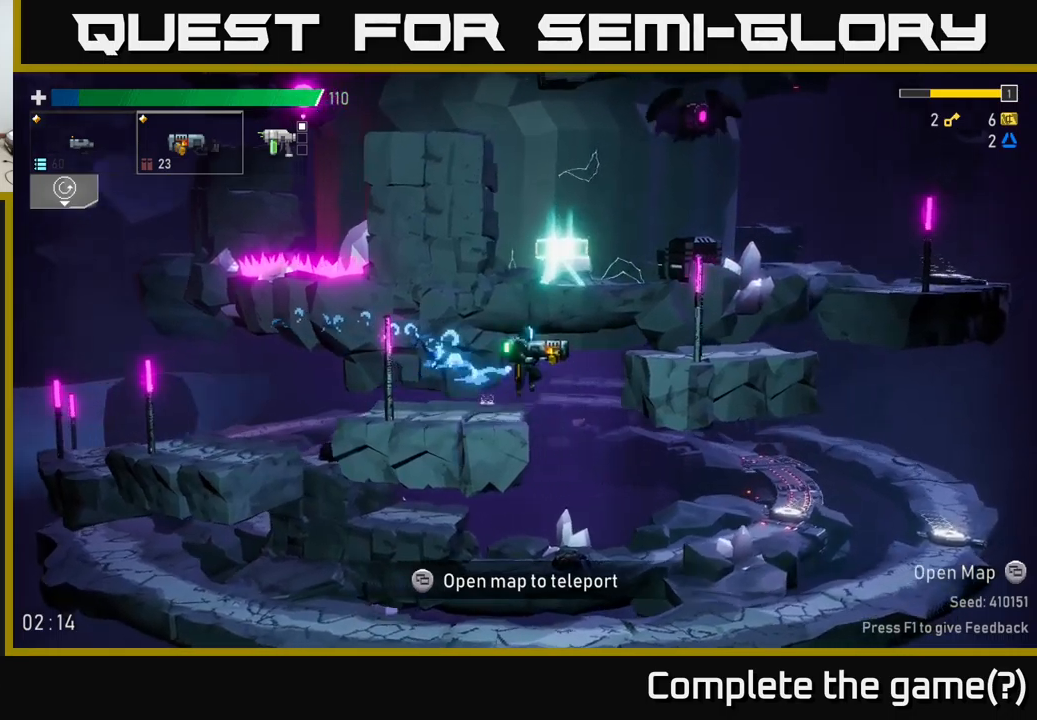
{"buttons": [], "left_stick": "center", "right_stick": "center", "events": [[100, "A", "up"], [467, "left_stick", "center"]]}
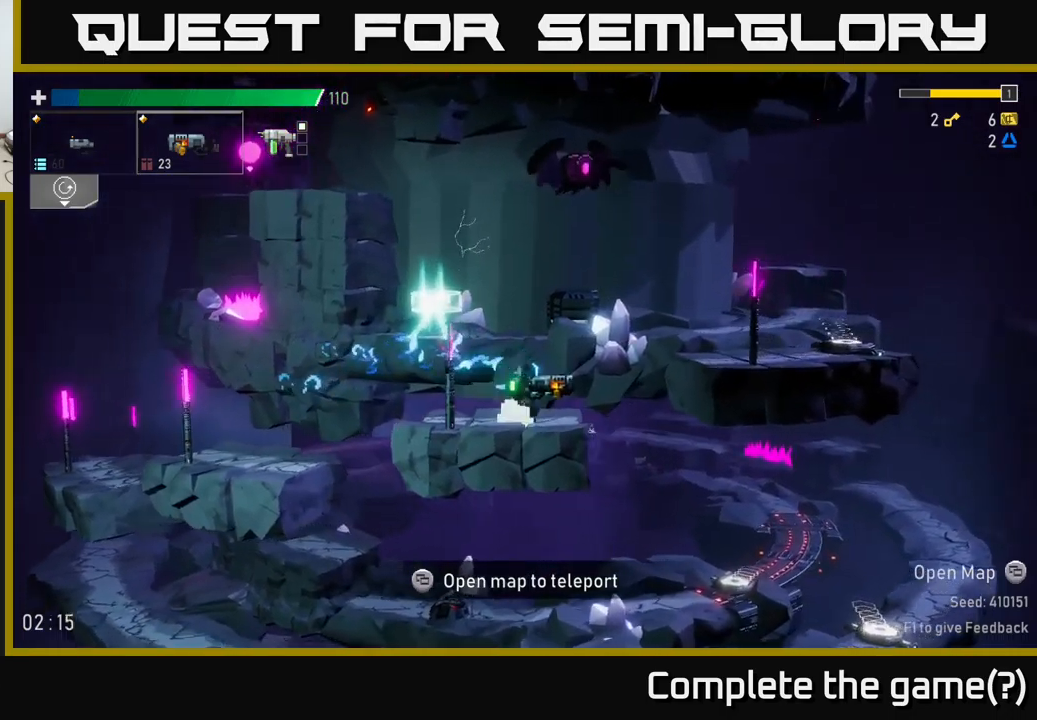
{"buttons": [], "left_stick": "right", "right_stick": "center", "events": [[134, "left_stick", "right"], [284, "A", "down"], [434, "A", "up"]]}
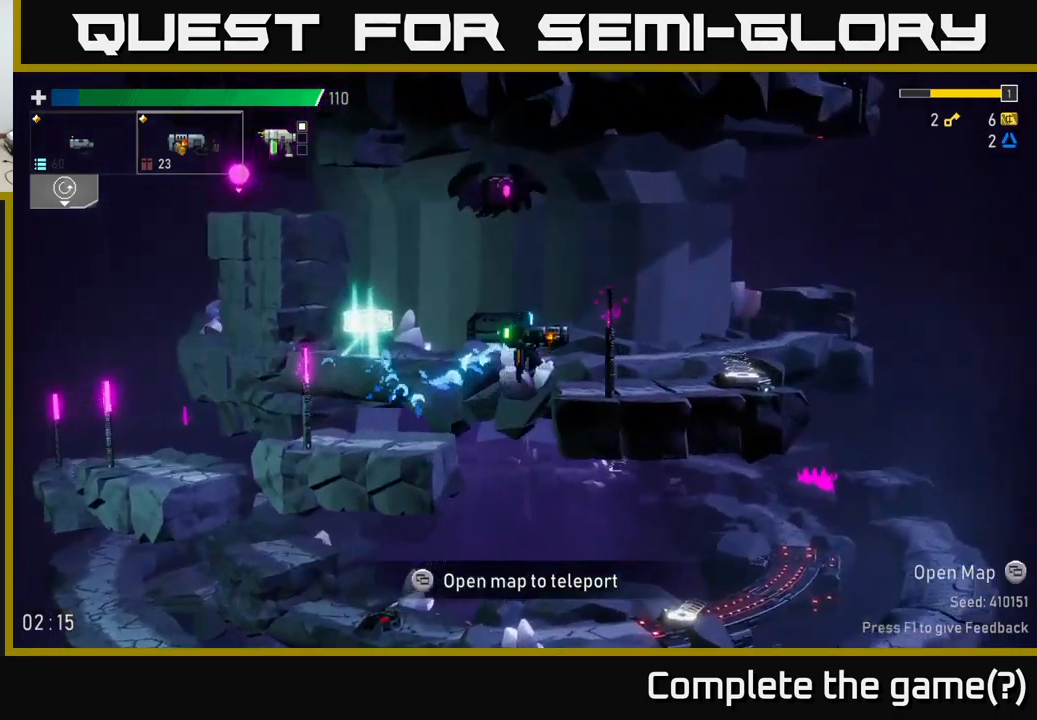
{"buttons": ["Y"], "left_stick": "right", "right_stick": "center", "events": [[484, "Y", "down"]]}
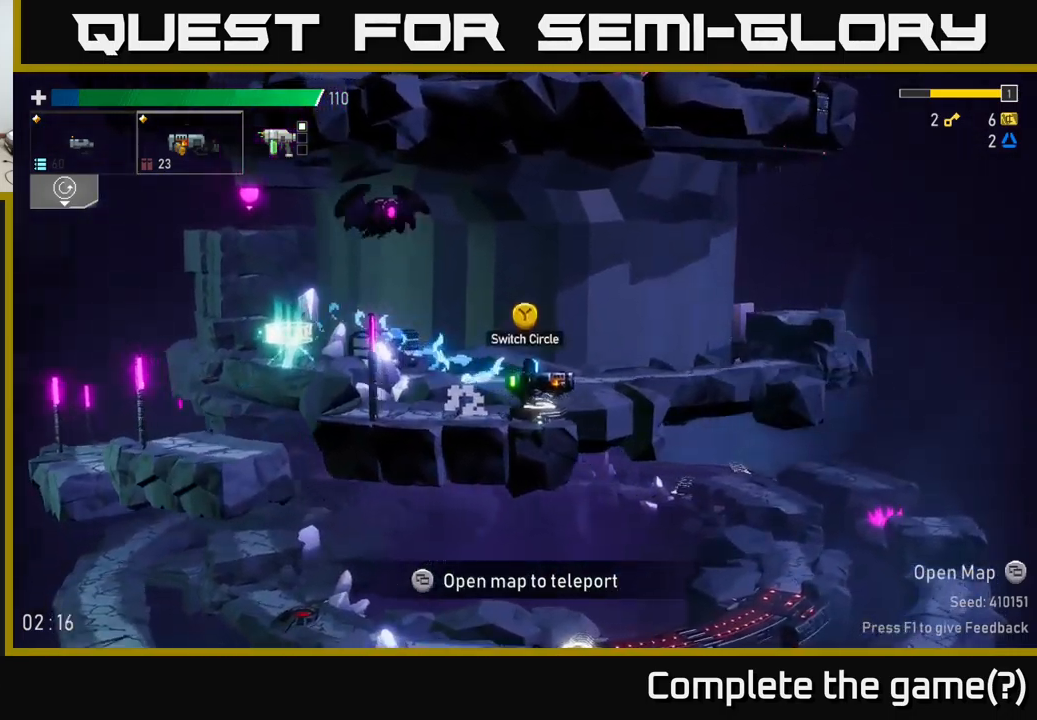
{"buttons": ["R2"], "left_stick": "left", "right_stick": "center", "events": [[84, "left_stick", "center"], [150, "Y", "up"], [250, "left_stick", "left"], [384, "R2", "down"]]}
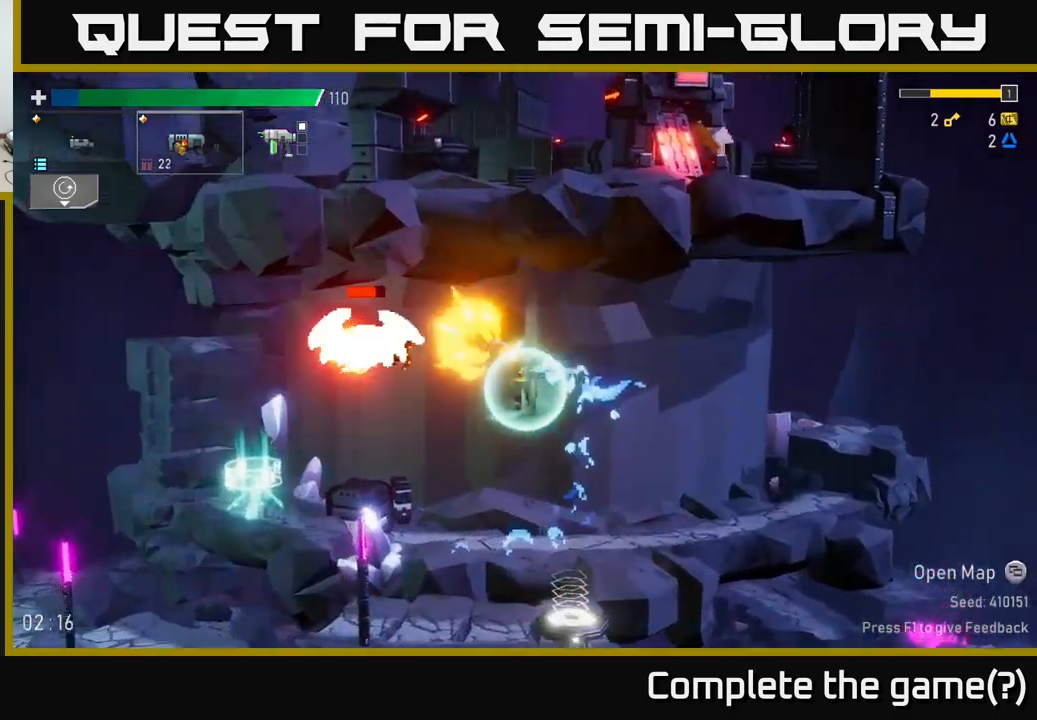
{"buttons": [], "left_stick": "center", "right_stick": "center", "events": [[34, "R2", "up"], [34, "left_stick", "center"], [184, "R2", "down"], [350, "R2", "up"]]}
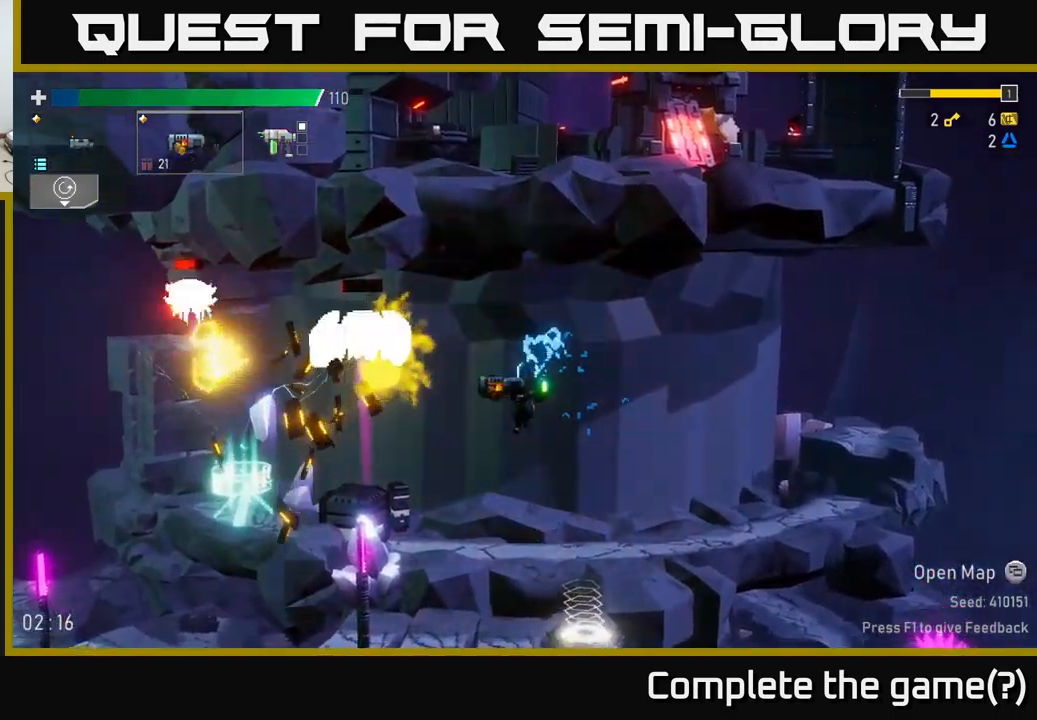
{"buttons": ["A"], "left_stick": "right", "right_stick": "center", "events": [[400, "A", "down"], [450, "left_stick", "right"]]}
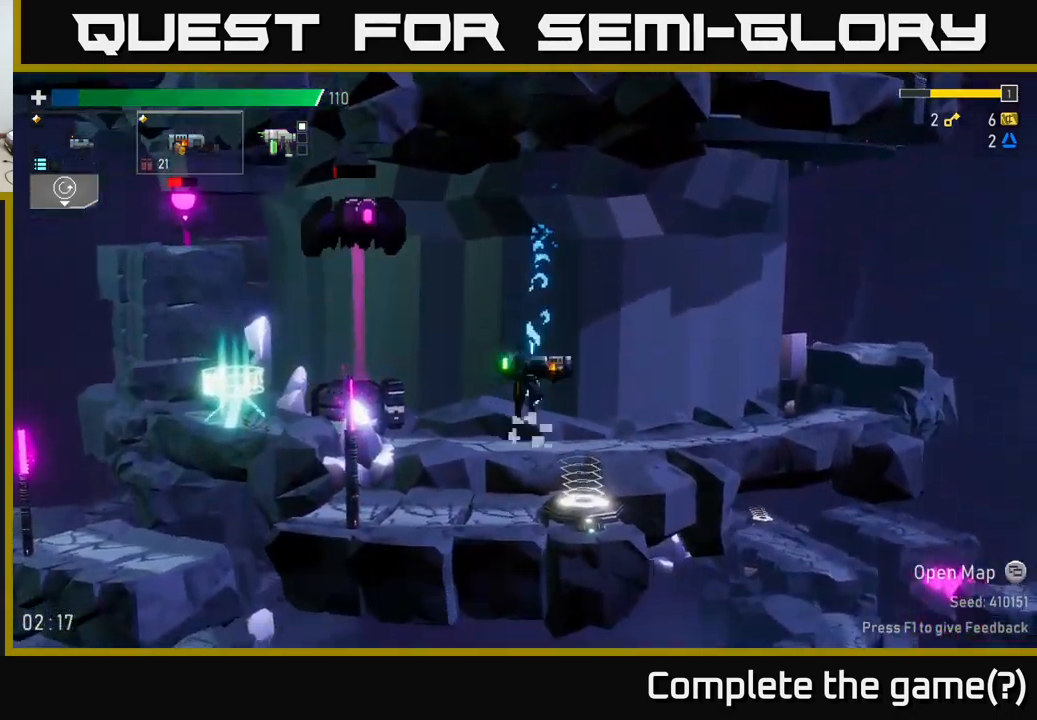
{"buttons": ["R2"], "left_stick": "left", "right_stick": "center", "events": [[84, "A", "up"], [200, "A", "down"], [267, "left_stick", "up"], [317, "left_stick", "left"], [400, "A", "up"], [417, "R2", "down"]]}
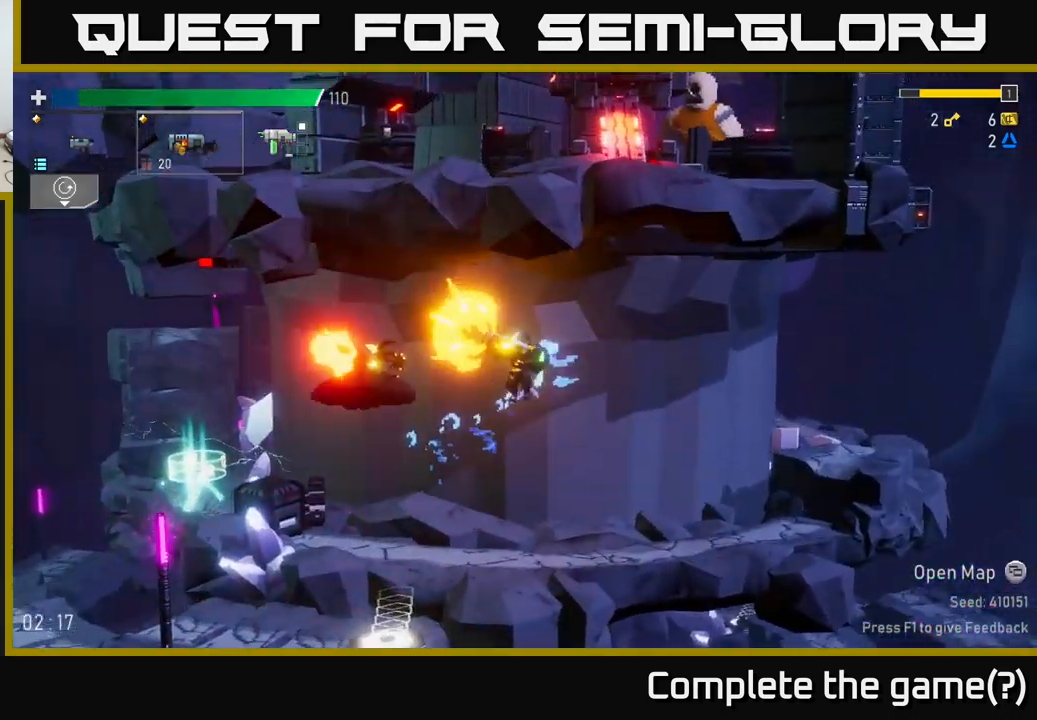
{"buttons": [], "left_stick": "left", "right_stick": "center", "events": [[17, "left_stick", "center"], [84, "R2", "up"], [234, "left_stick", "left"]]}
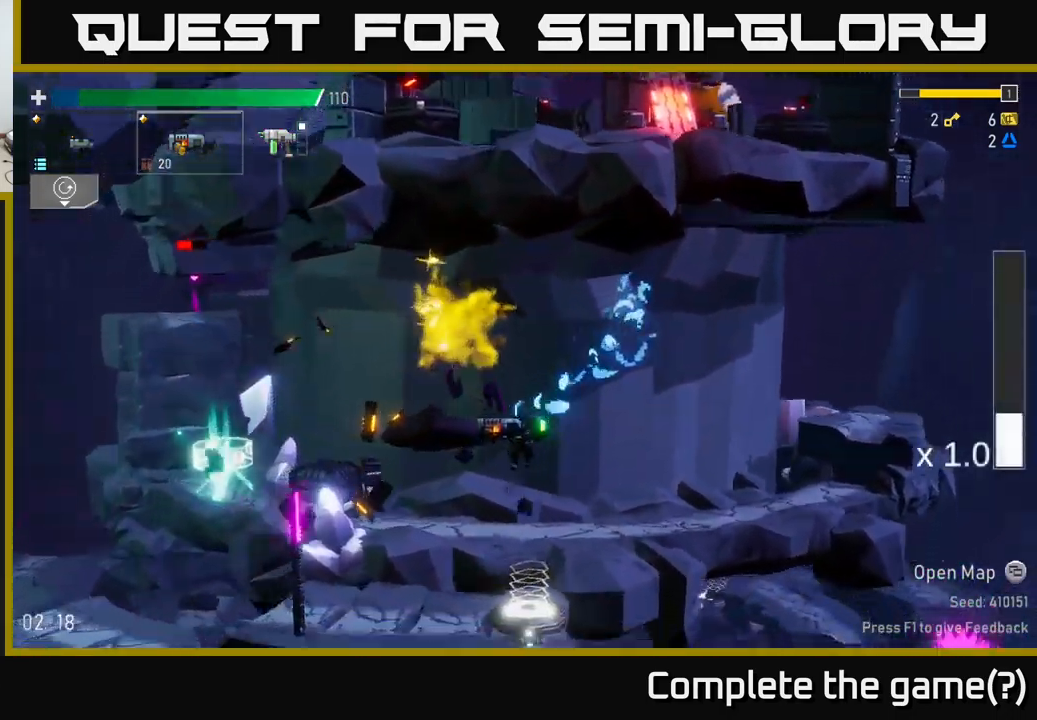
{"buttons": [], "left_stick": "left", "right_stick": "center", "events": [[150, "R2", "down"], [284, "R2", "up"]]}
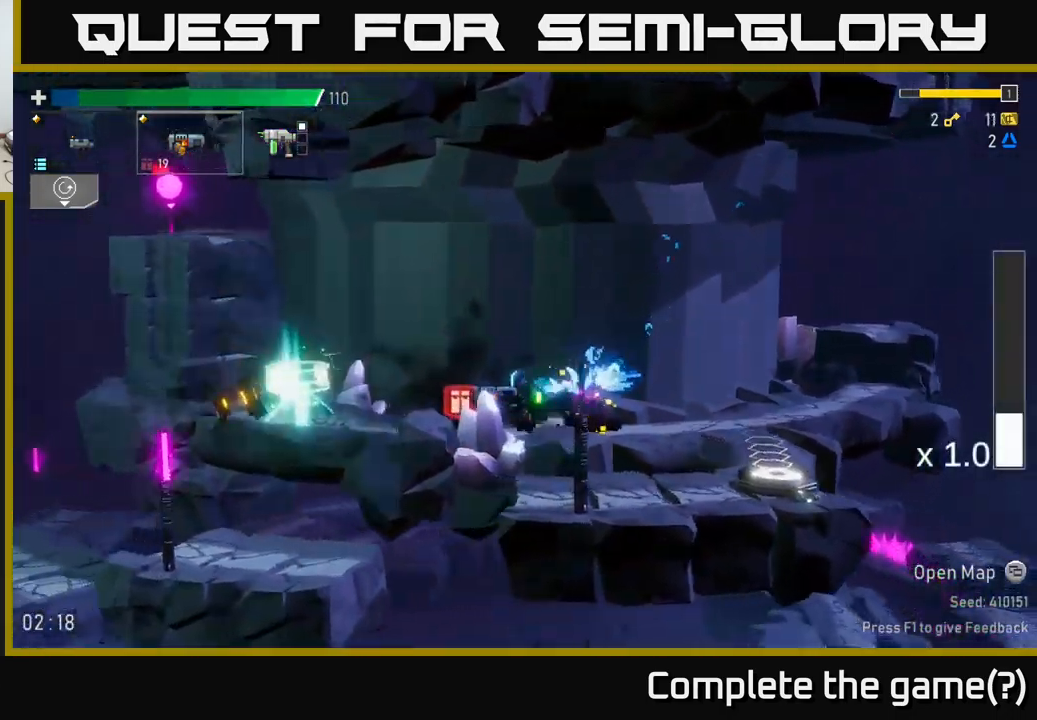
{"buttons": [], "left_stick": "center", "right_stick": "center", "events": [[317, "left_stick", "center"]]}
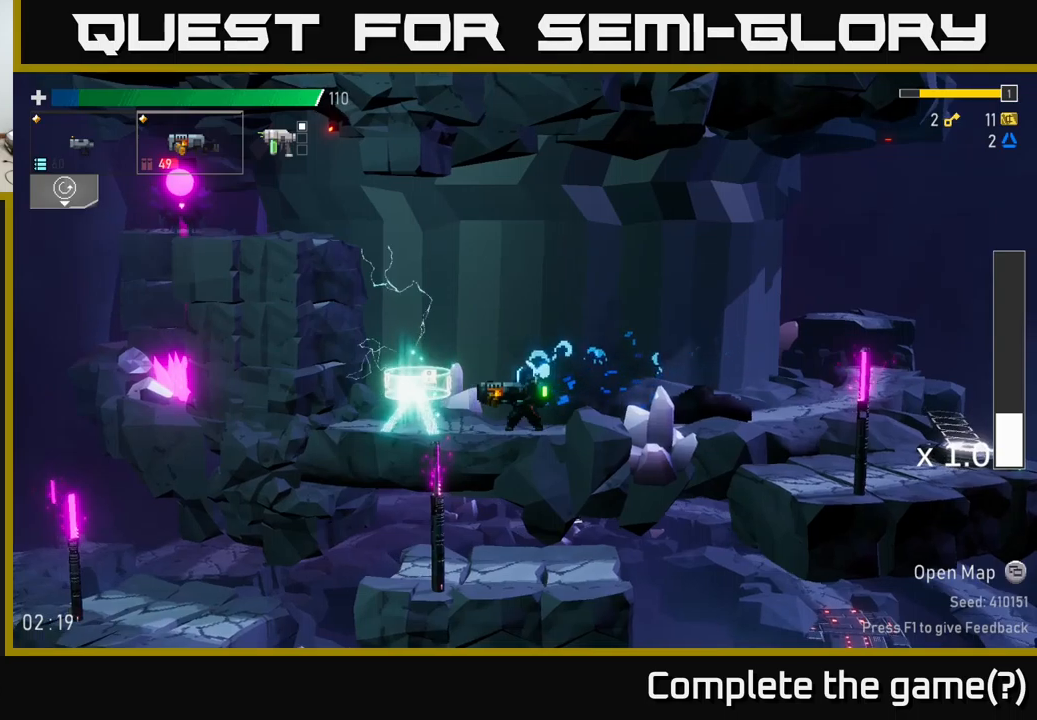
{"buttons": [], "left_stick": "center", "right_stick": "center", "events": [[34, "left_stick", "left"], [317, "left_stick", "center"], [350, "Y", "down"], [400, "Y", "up"]]}
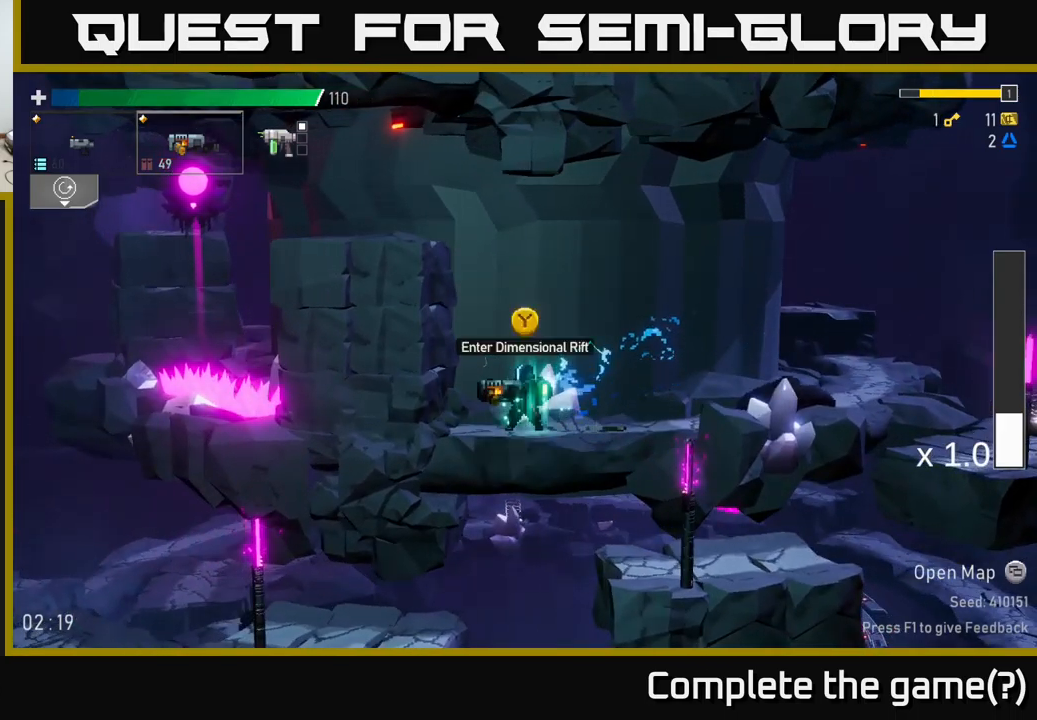
{"buttons": ["A"], "left_stick": "left", "right_stick": "center", "events": [[300, "left_stick", "right"], [467, "A", "down"], [484, "left_stick", "left"]]}
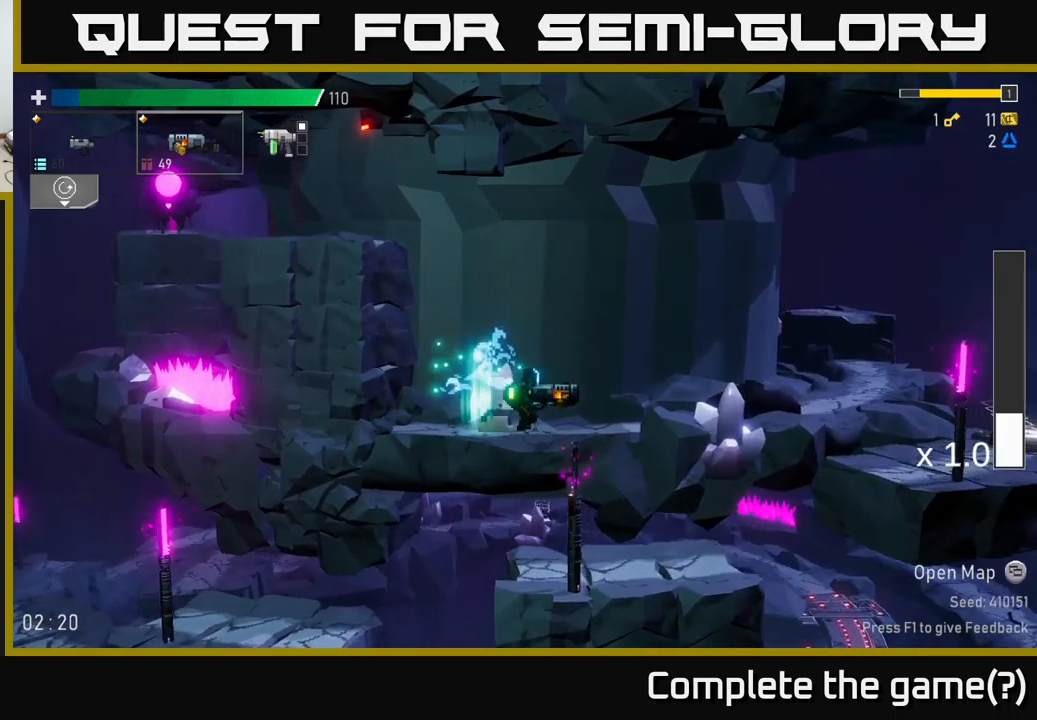
{"buttons": [], "left_stick": "left", "right_stick": "center", "events": [[117, "A", "up"], [217, "A", "down"], [450, "A", "up"]]}